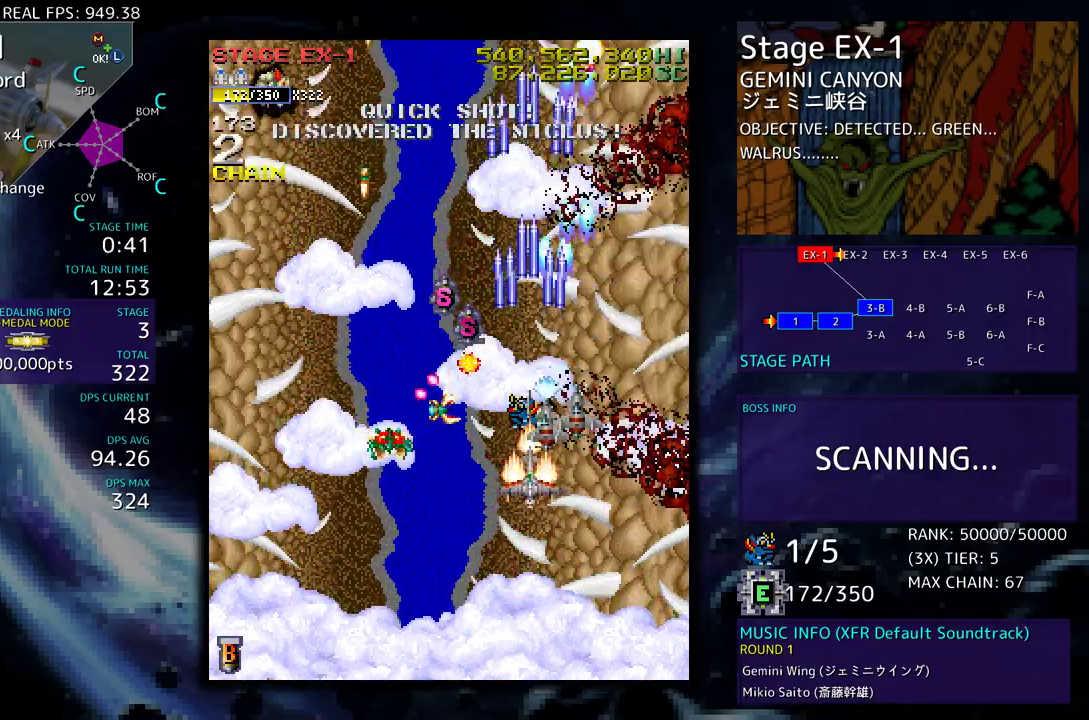
Gameplay with a controller (arcade stick); each line is a JSON object with the inputs held at the frame after it. "events" lists button and stick changes between this image and that frame as [ms after this image, input, new state], when the widget could be followed in between. Not read: L3 R3 other_buttons.
{"buttons": [], "events": [[400, "DPAD_LEFT", "down"], [500, "DPAD_DOWN", "up"], [500, "DPAD_LEFT", "up"]]}
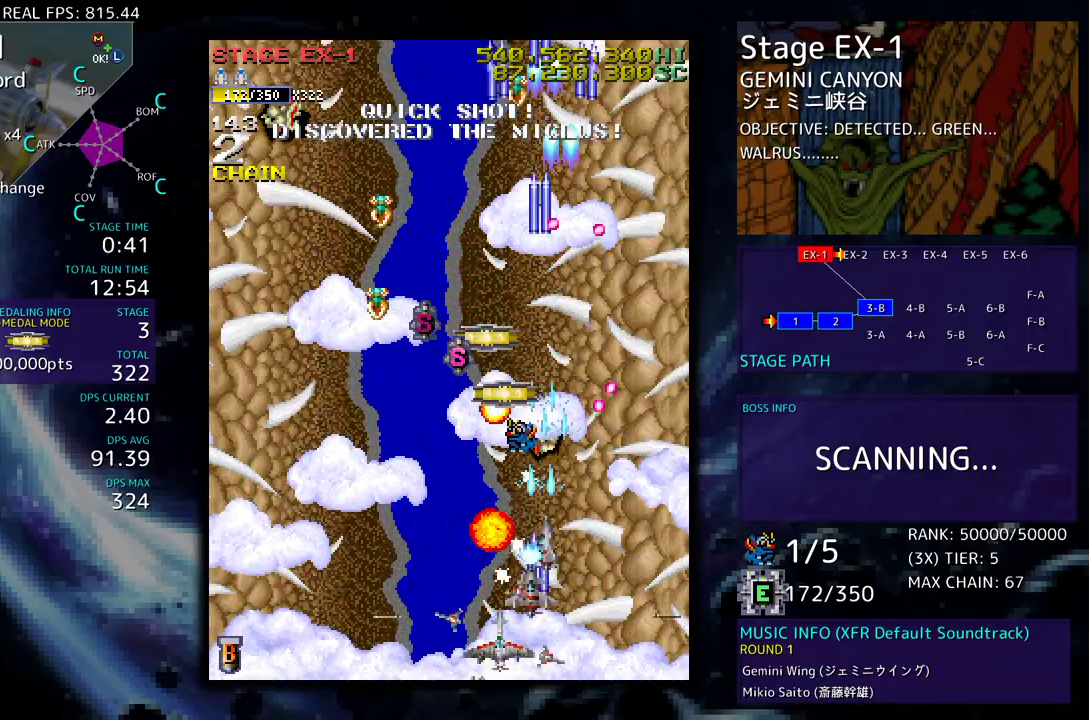
{"buttons": ["DPAD_LEFT"], "events": [[383, "DPAD_LEFT", "down"]]}
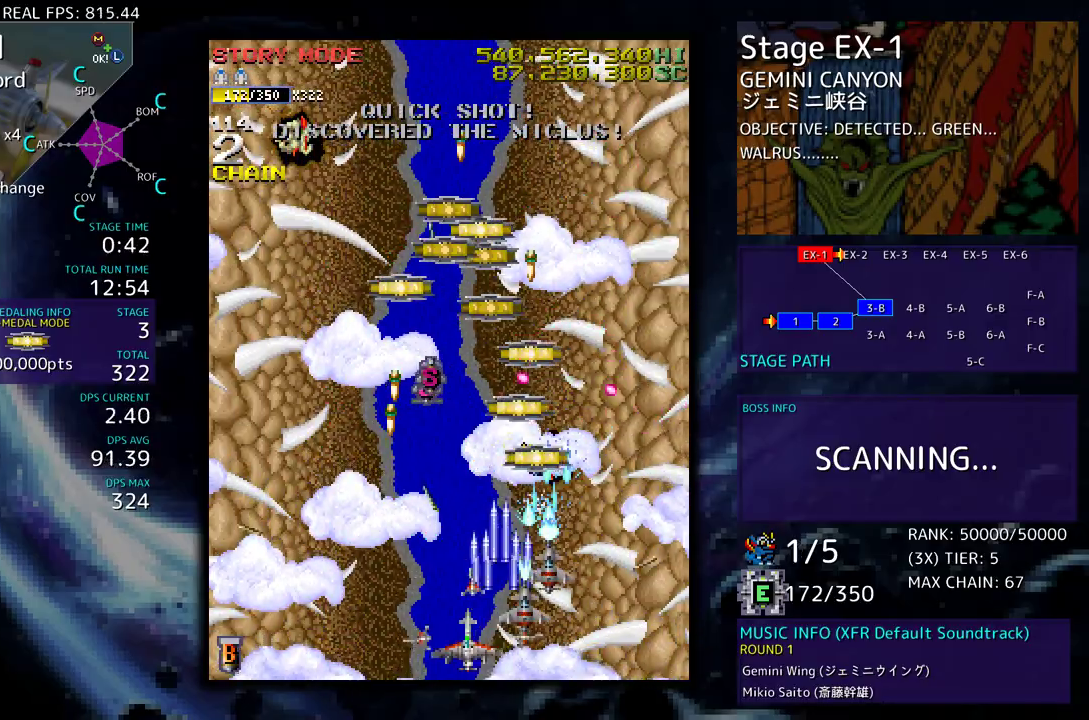
{"buttons": ["DPAD_UP"], "events": [[33, "DPAD_UP", "down"], [500, "DPAD_LEFT", "up"]]}
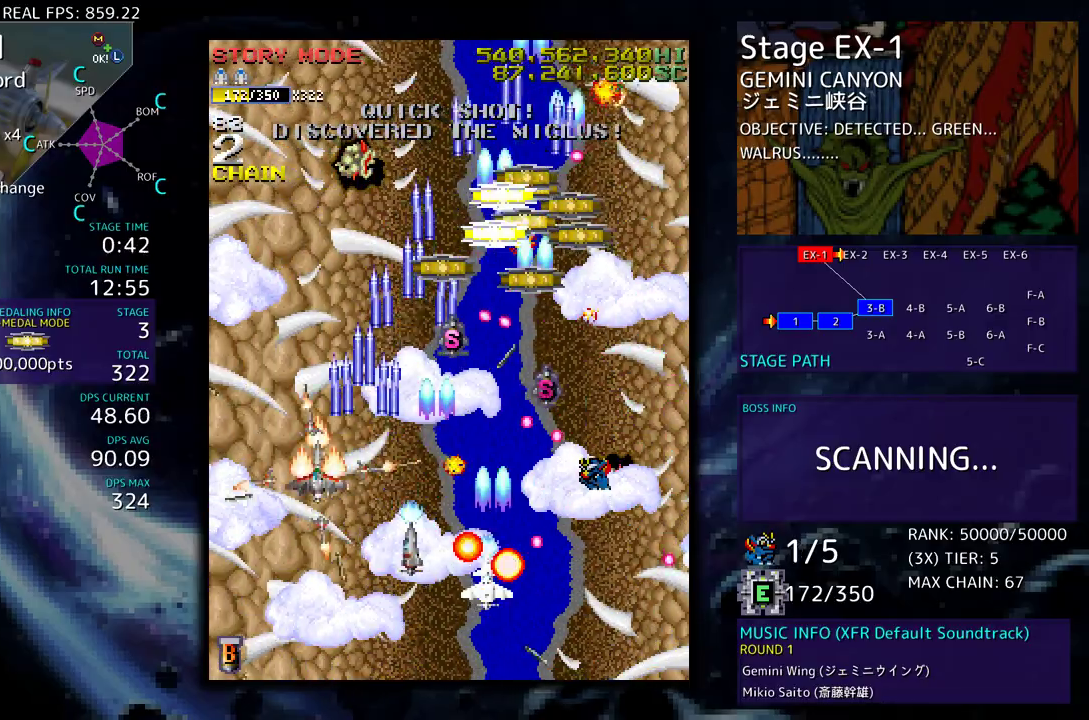
{"buttons": ["DPAD_DOWN", "DPAD_RIGHT"], "events": [[33, "DPAD_RIGHT", "down"], [167, "DPAD_RIGHT", "up"], [217, "DPAD_LEFT", "down"], [333, "DPAD_LEFT", "up"], [350, "DPAD_RIGHT", "down"], [450, "DPAD_UP", "up"], [467, "DPAD_DOWN", "down"]]}
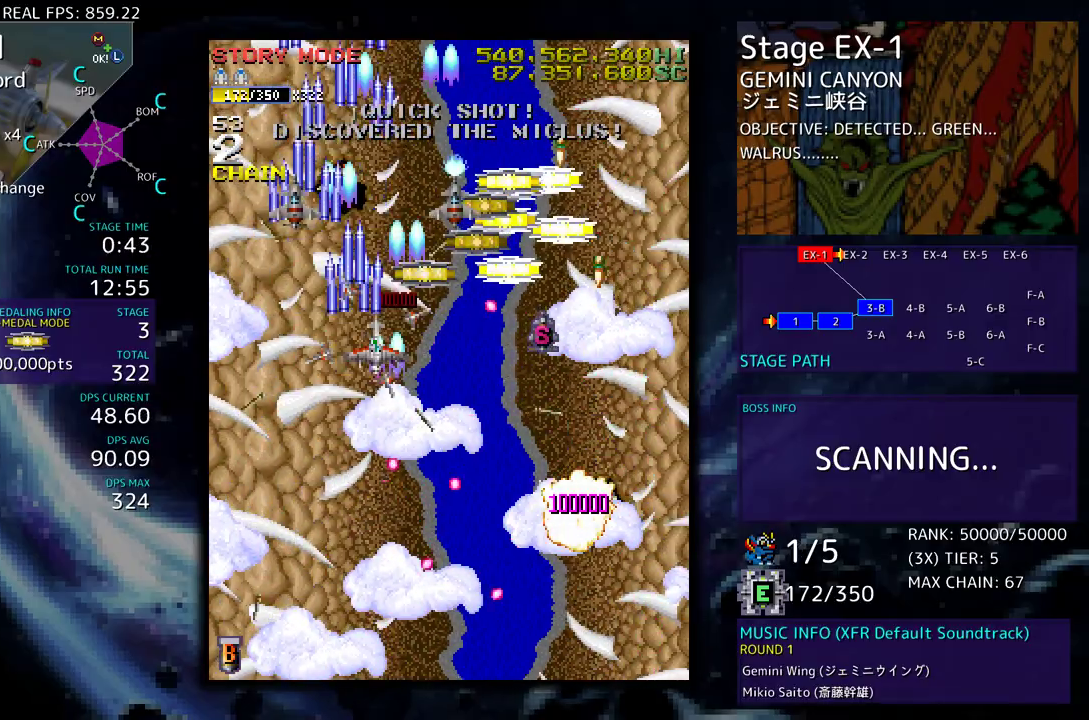
{"buttons": ["DPAD_DOWN", "DPAD_RIGHT"], "events": [[33, "DPAD_LEFT", "down"], [33, "DPAD_RIGHT", "up"], [83, "DPAD_DOWN", "up"], [133, "DPAD_DOWN", "down"], [283, "DPAD_LEFT", "up"], [417, "DPAD_RIGHT", "down"]]}
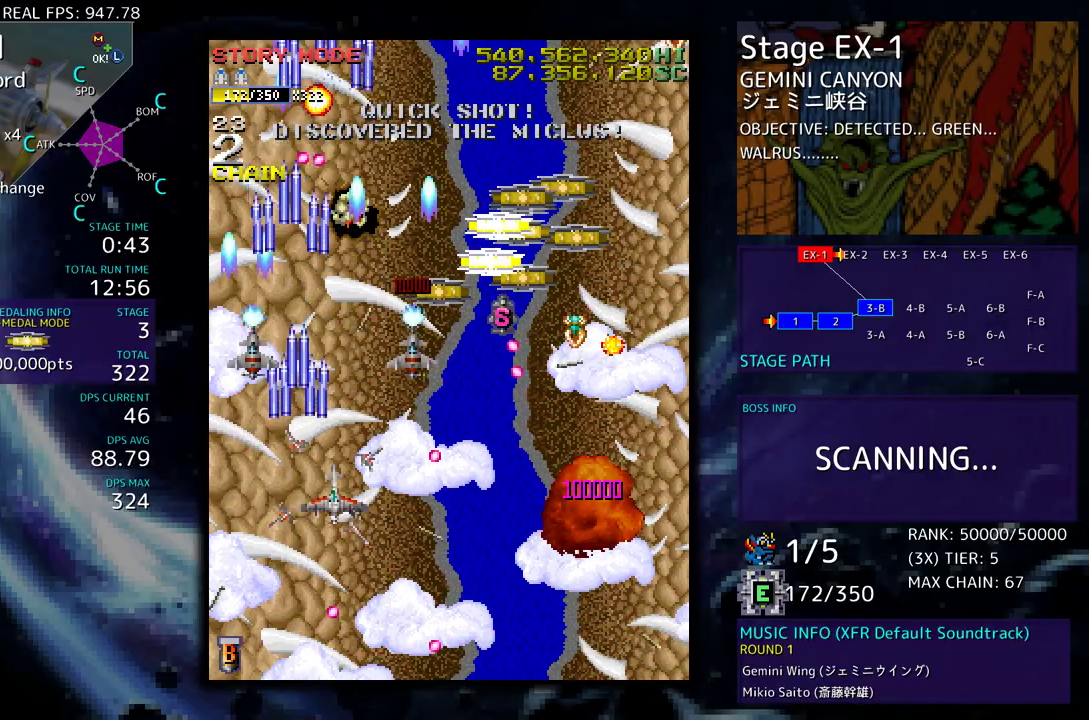
{"buttons": ["DPAD_UP", "DPAD_RIGHT"], "events": [[483, "DPAD_DOWN", "up"], [500, "DPAD_UP", "down"]]}
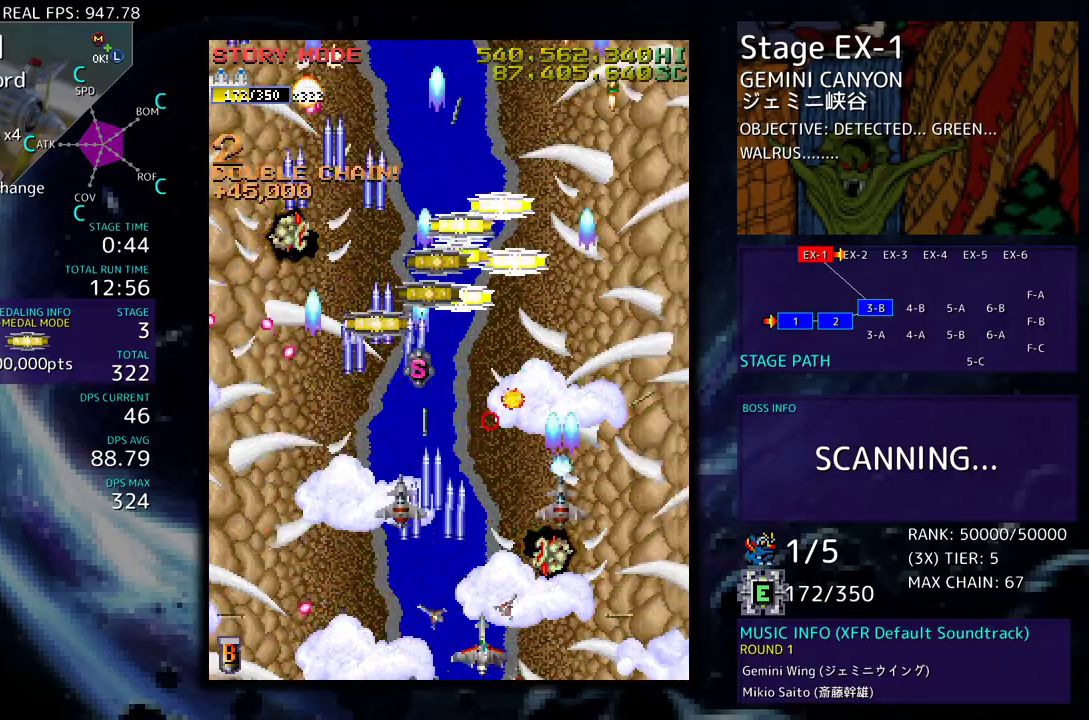
{"buttons": ["DPAD_UP", "DPAD_LEFT"], "events": [[317, "DPAD_RIGHT", "up"], [350, "DPAD_LEFT", "down"]]}
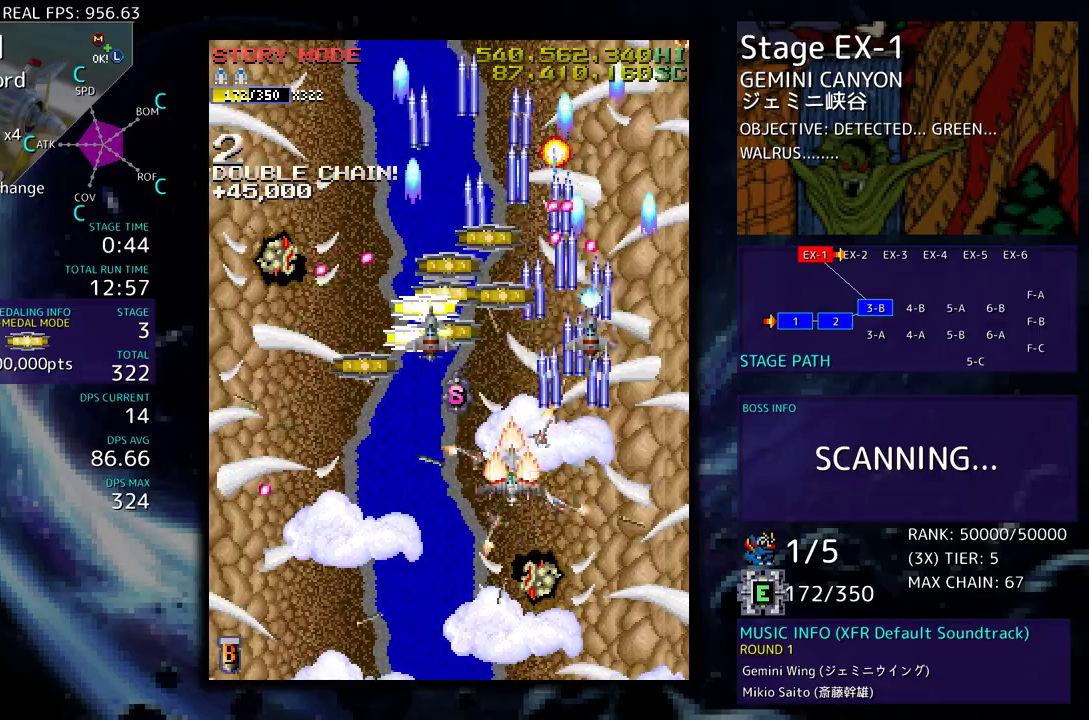
{"buttons": ["DPAD_LEFT"], "events": [[217, "DPAD_UP", "up"], [233, "DPAD_DOWN", "down"], [383, "DPAD_DOWN", "up"]]}
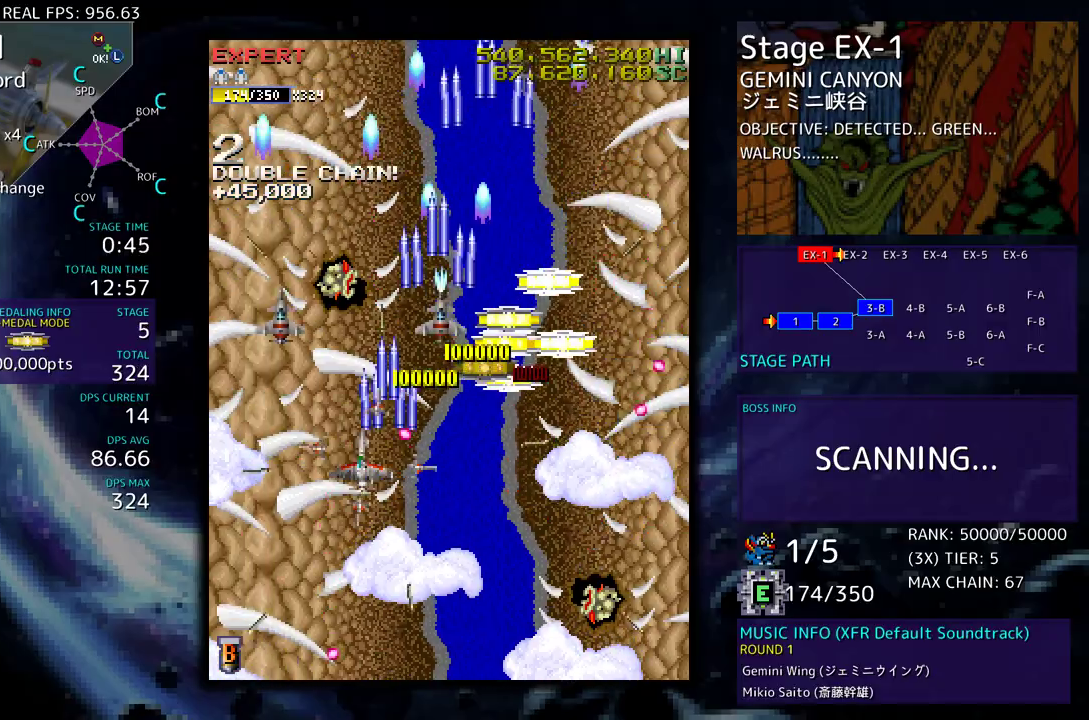
{"buttons": ["DPAD_RIGHT"], "events": [[67, "DPAD_UP", "down"], [133, "DPAD_LEFT", "up"], [150, "DPAD_RIGHT", "down"], [217, "DPAD_UP", "up"], [233, "DPAD_DOWN", "down"], [500, "DPAD_DOWN", "up"]]}
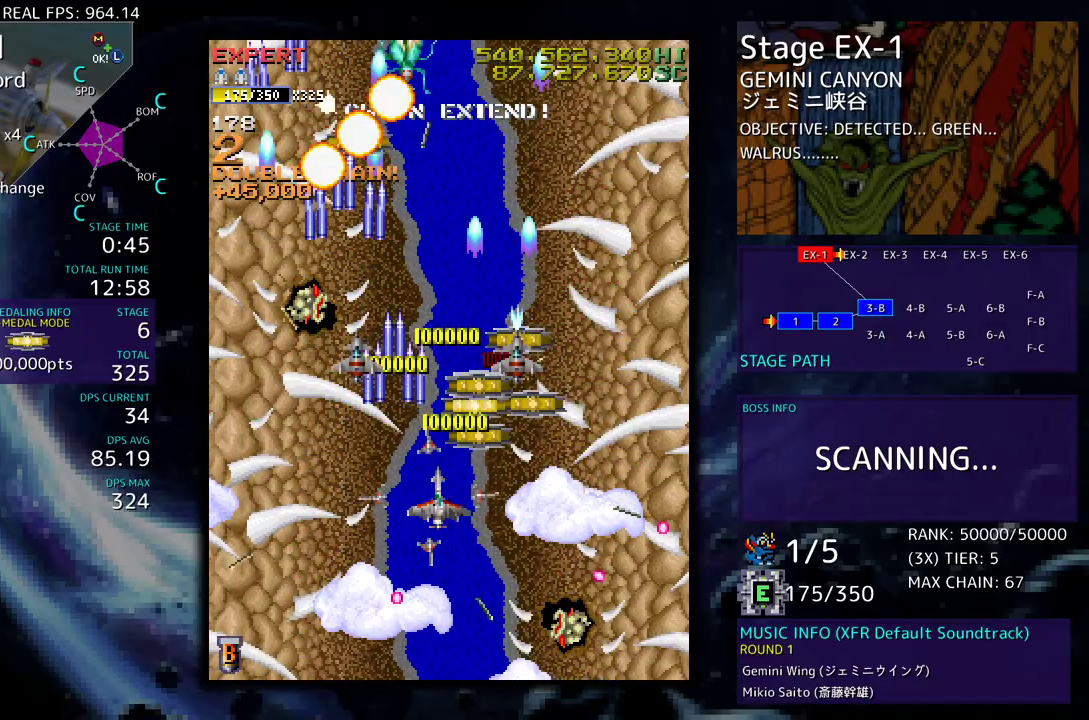
{"buttons": ["DPAD_DOWN", "DPAD_LEFT"], "events": [[33, "DPAD_UP", "down"], [150, "DPAD_RIGHT", "up"], [200, "DPAD_LEFT", "down"], [283, "DPAD_LEFT", "up"], [300, "DPAD_RIGHT", "down"], [300, "DPAD_UP", "up"], [317, "DPAD_DOWN", "down"], [383, "DPAD_RIGHT", "up"], [417, "DPAD_LEFT", "down"]]}
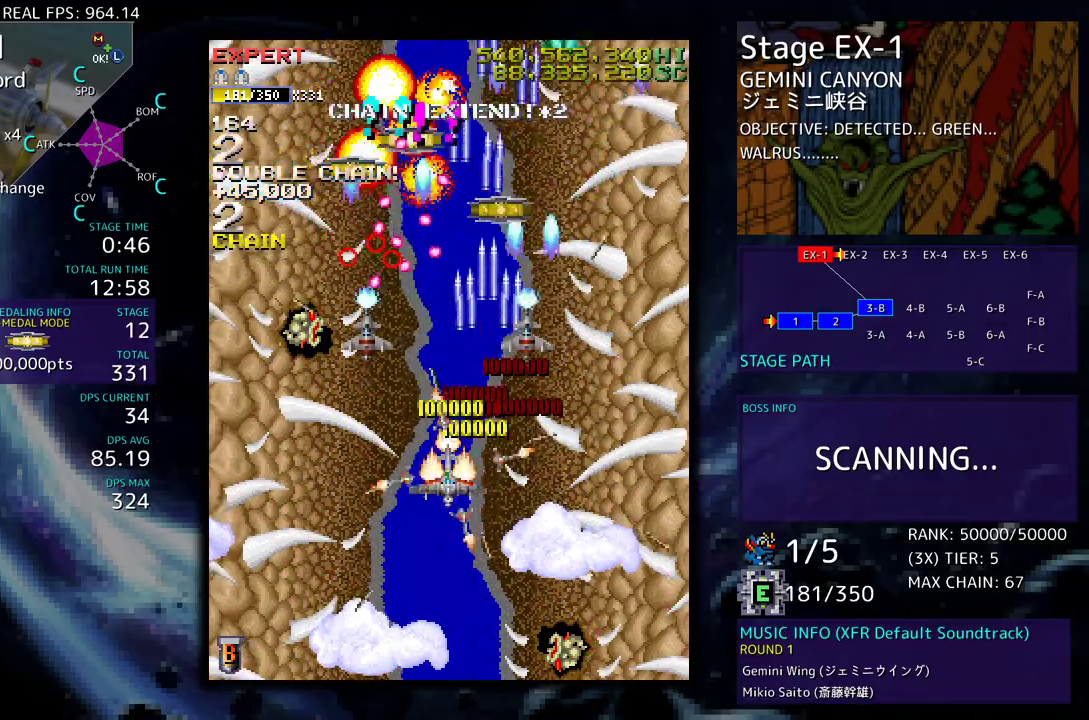
{"buttons": ["DPAD_DOWN", "DPAD_LEFT"], "events": [[33, "DPAD_LEFT", "up"], [67, "DPAD_RIGHT", "down"], [183, "DPAD_RIGHT", "up"], [267, "DPAD_RIGHT", "down"], [400, "DPAD_RIGHT", "up"], [417, "DPAD_DOWN", "up"], [450, "DPAD_DOWN", "down"], [450, "DPAD_LEFT", "down"]]}
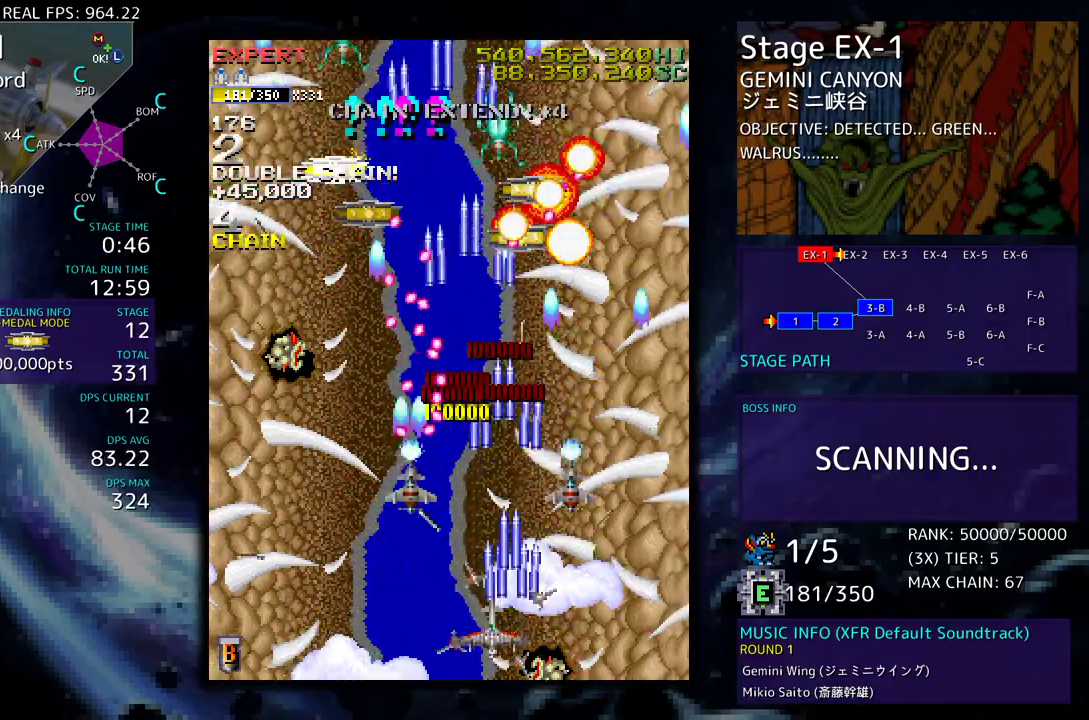
{"buttons": ["DPAD_LEFT"], "events": [[133, "DPAD_DOWN", "up"], [200, "DPAD_LEFT", "up"], [267, "DPAD_LEFT", "down"], [283, "DPAD_DOWN", "down"], [317, "DPAD_DOWN", "up"], [383, "DPAD_LEFT", "up"], [433, "DPAD_LEFT", "down"]]}
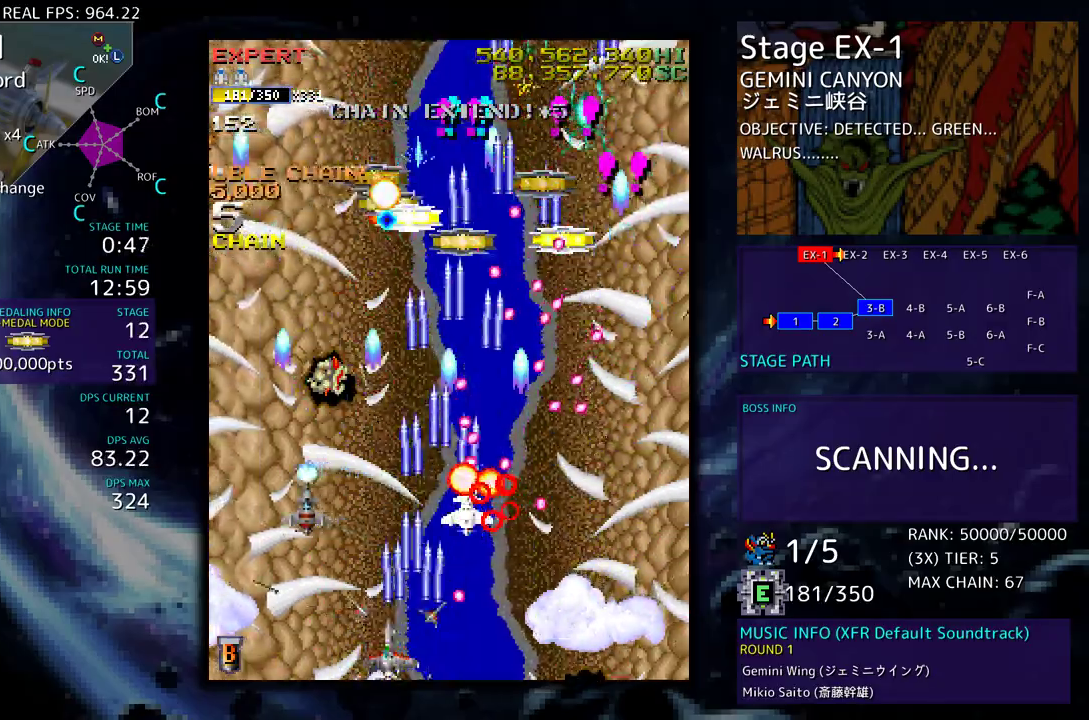
{"buttons": ["DPAD_UP", "DPAD_LEFT"], "events": [[17, "DPAD_LEFT", "up"], [117, "DPAD_LEFT", "down"], [133, "DPAD_UP", "down"], [200, "DPAD_UP", "up"], [217, "DPAD_LEFT", "up"], [367, "DPAD_LEFT", "down"], [367, "DPAD_UP", "down"]]}
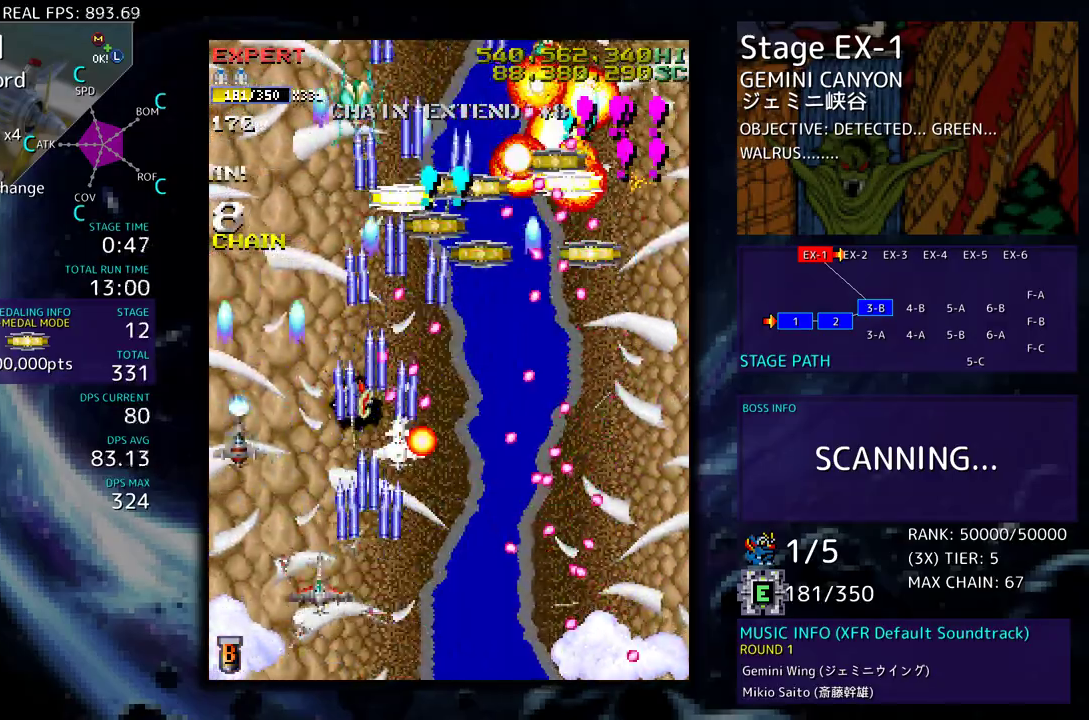
{"buttons": ["DPAD_DOWN", "DPAD_RIGHT"], "events": [[183, "DPAD_LEFT", "up"], [383, "DPAD_RIGHT", "down"], [450, "DPAD_UP", "up"], [467, "DPAD_DOWN", "down"]]}
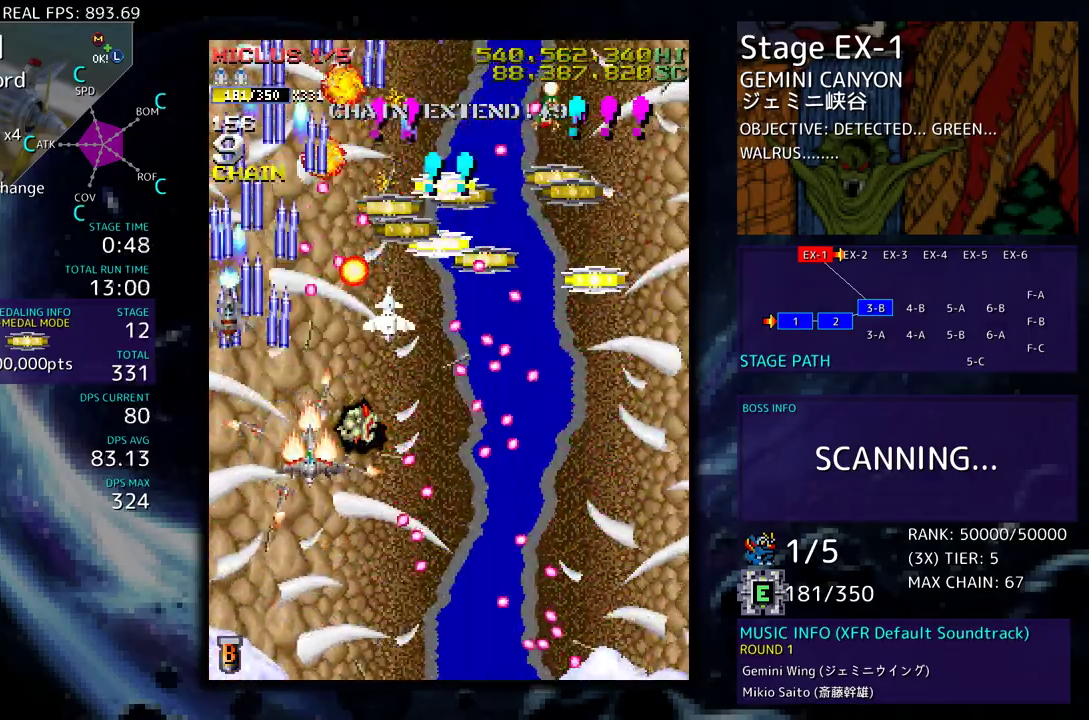
{"buttons": [], "events": [[17, "DPAD_RIGHT", "up"], [33, "DPAD_DOWN", "up"], [133, "DPAD_RIGHT", "down"], [233, "DPAD_RIGHT", "up"]]}
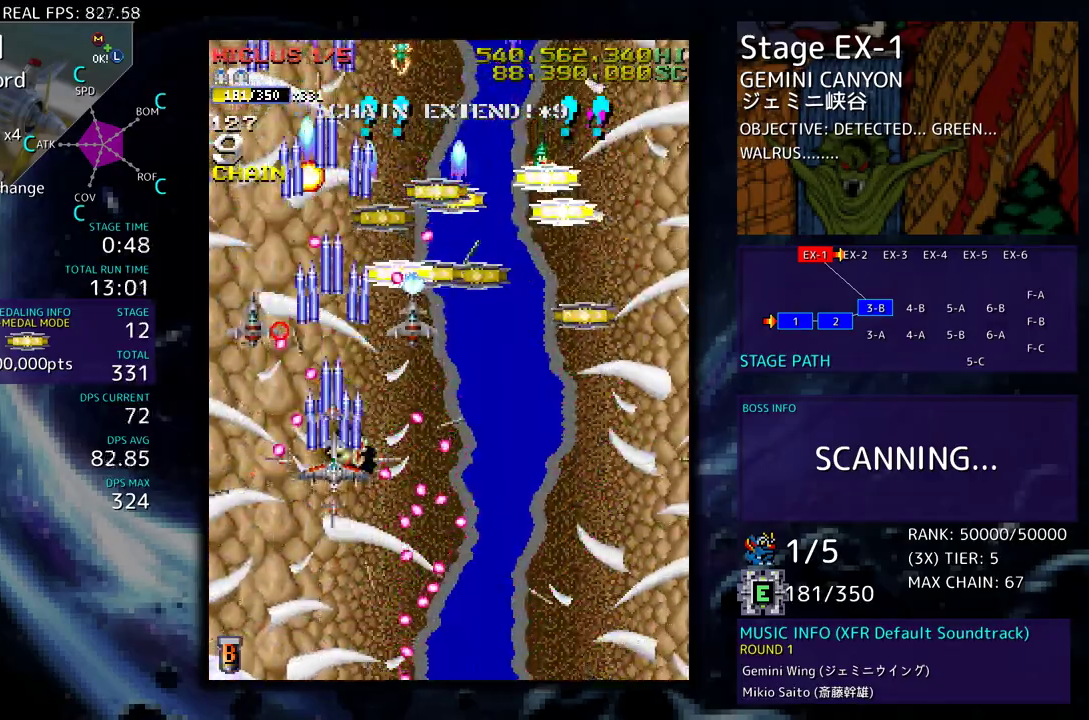
{"buttons": ["DPAD_RIGHT"], "events": [[317, "DPAD_DOWN", "down"], [317, "DPAD_RIGHT", "down"], [417, "DPAD_DOWN", "up"], [417, "DPAD_RIGHT", "up"], [500, "DPAD_RIGHT", "down"]]}
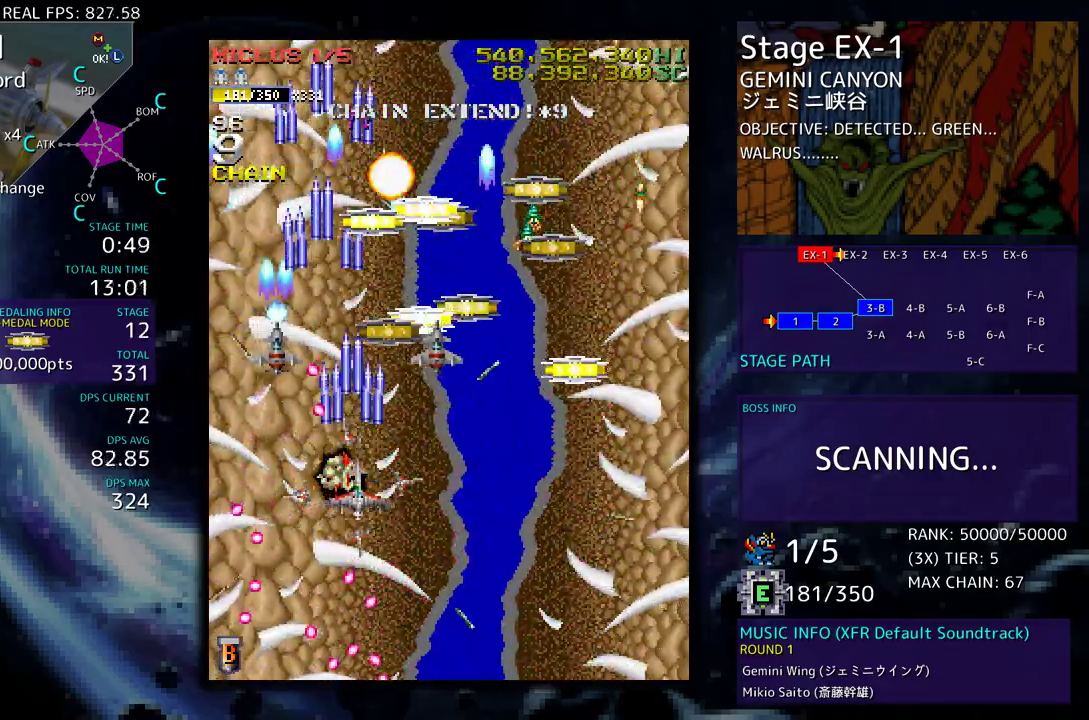
{"buttons": [], "events": [[33, "DPAD_RIGHT", "up"]]}
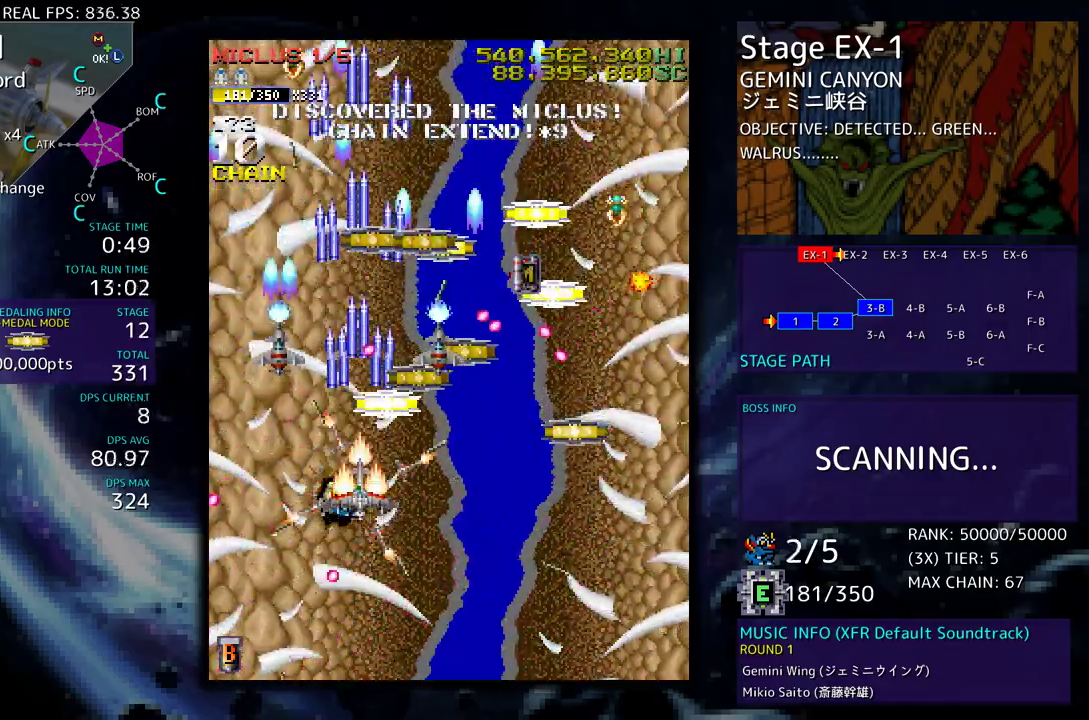
{"buttons": ["DPAD_DOWN"], "events": [[133, "DPAD_DOWN", "down"]]}
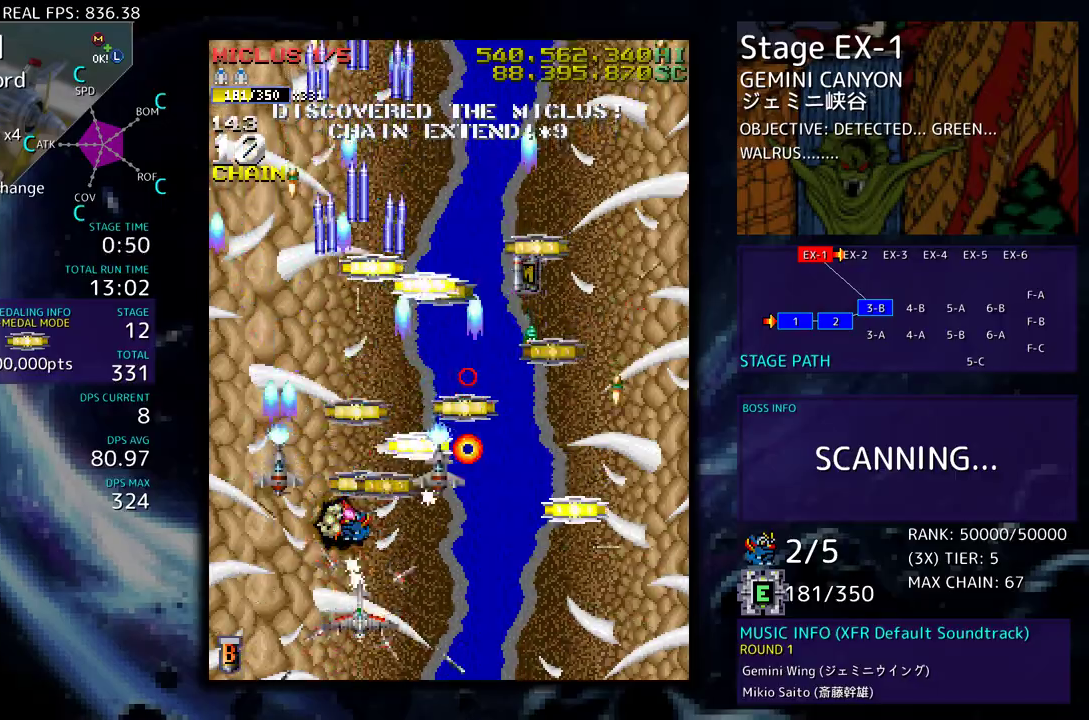
{"buttons": ["DPAD_DOWN", "DPAD_RIGHT"], "events": [[167, "DPAD_RIGHT", "down"]]}
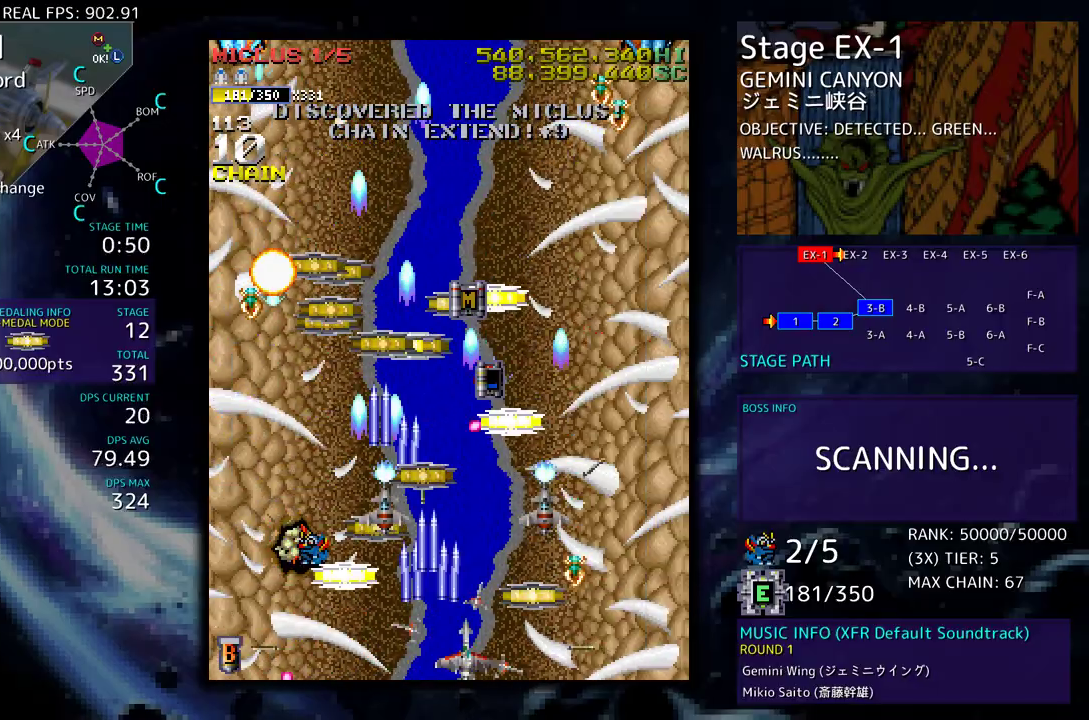
{"buttons": ["DPAD_DOWN", "DPAD_LEFT"], "events": [[117, "DPAD_DOWN", "up"], [117, "DPAD_RIGHT", "up"], [133, "DPAD_LEFT", "down"], [133, "DPAD_UP", "down"], [217, "DPAD_UP", "up"], [233, "DPAD_DOWN", "down"]]}
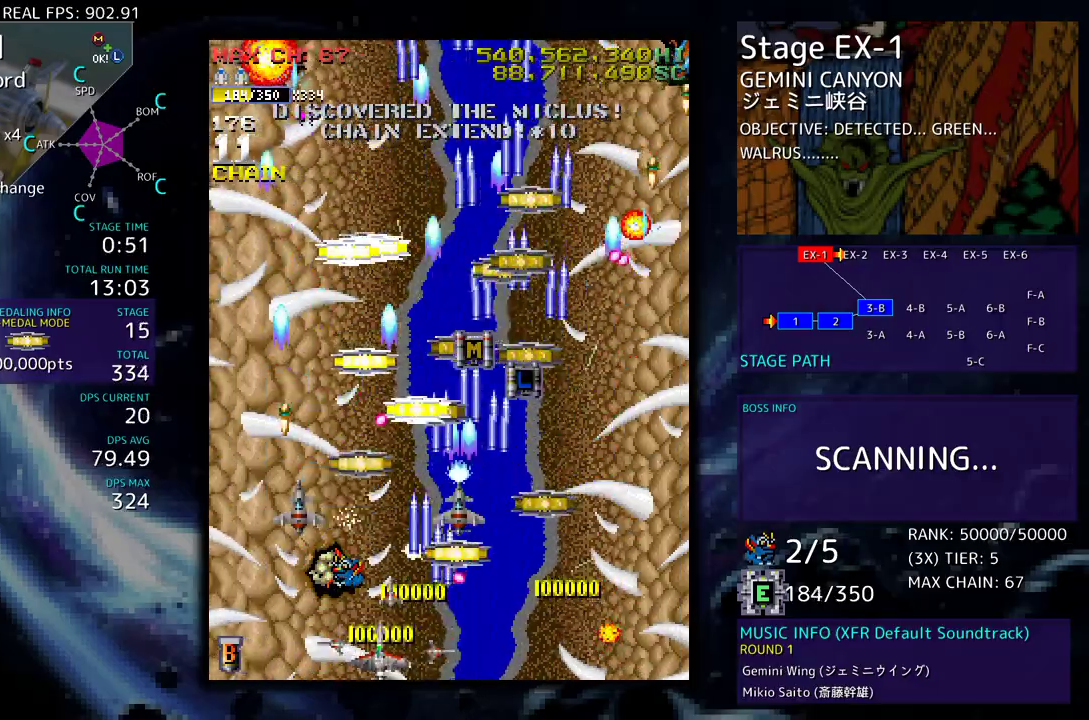
{"buttons": ["DPAD_DOWN", "DPAD_RIGHT"], "events": [[17, "DPAD_DOWN", "up"], [83, "DPAD_UP", "down"], [150, "DPAD_LEFT", "up"], [183, "DPAD_RIGHT", "down"], [233, "DPAD_UP", "up"], [283, "DPAD_DOWN", "down"]]}
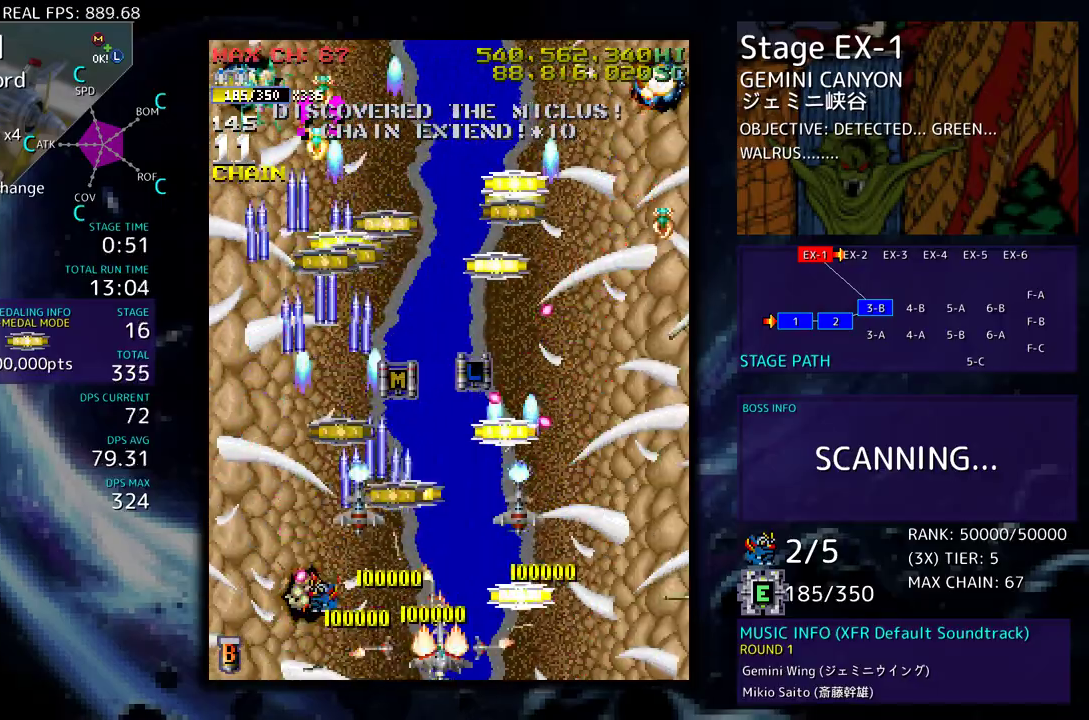
{"buttons": ["DPAD_UP"], "events": [[117, "DPAD_DOWN", "up"], [200, "DPAD_UP", "down"], [333, "DPAD_UP", "up"], [350, "DPAD_UP", "down"], [433, "DPAD_RIGHT", "up"]]}
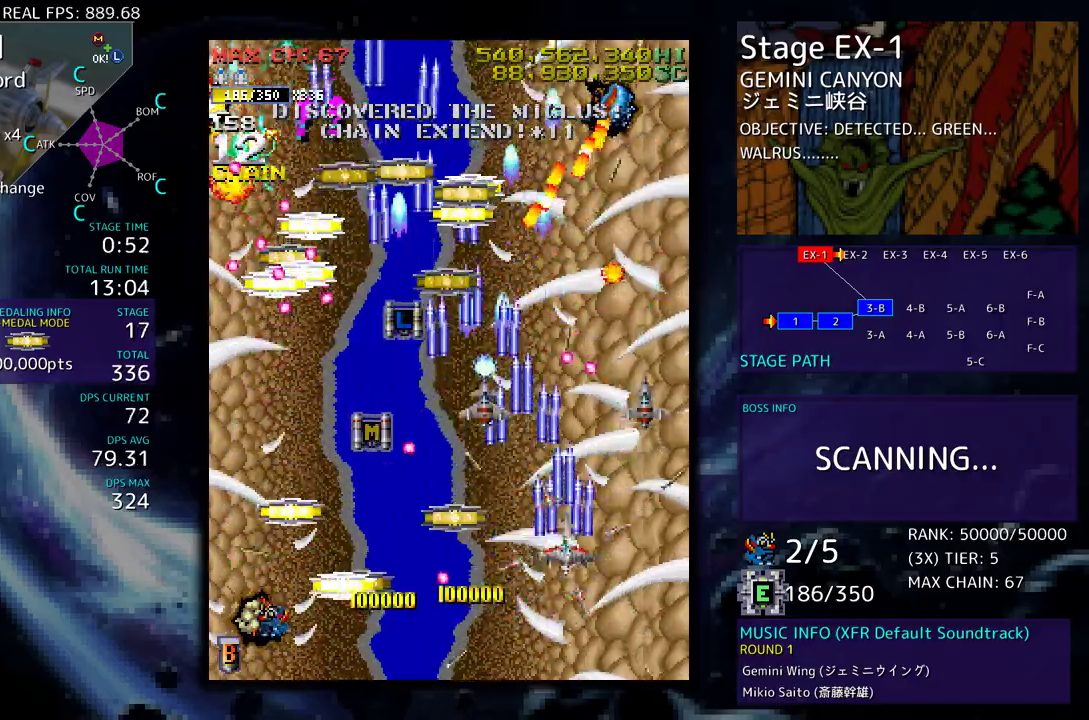
{"buttons": ["DPAD_DOWN", "DPAD_LEFT"], "events": [[17, "DPAD_LEFT", "down"], [17, "DPAD_UP", "up"], [33, "DPAD_DOWN", "down"], [100, "DPAD_DOWN", "up"], [183, "DPAD_UP", "down"], [200, "DPAD_LEFT", "up"], [233, "DPAD_LEFT", "down"], [267, "DPAD_UP", "up"], [317, "DPAD_DOWN", "down"]]}
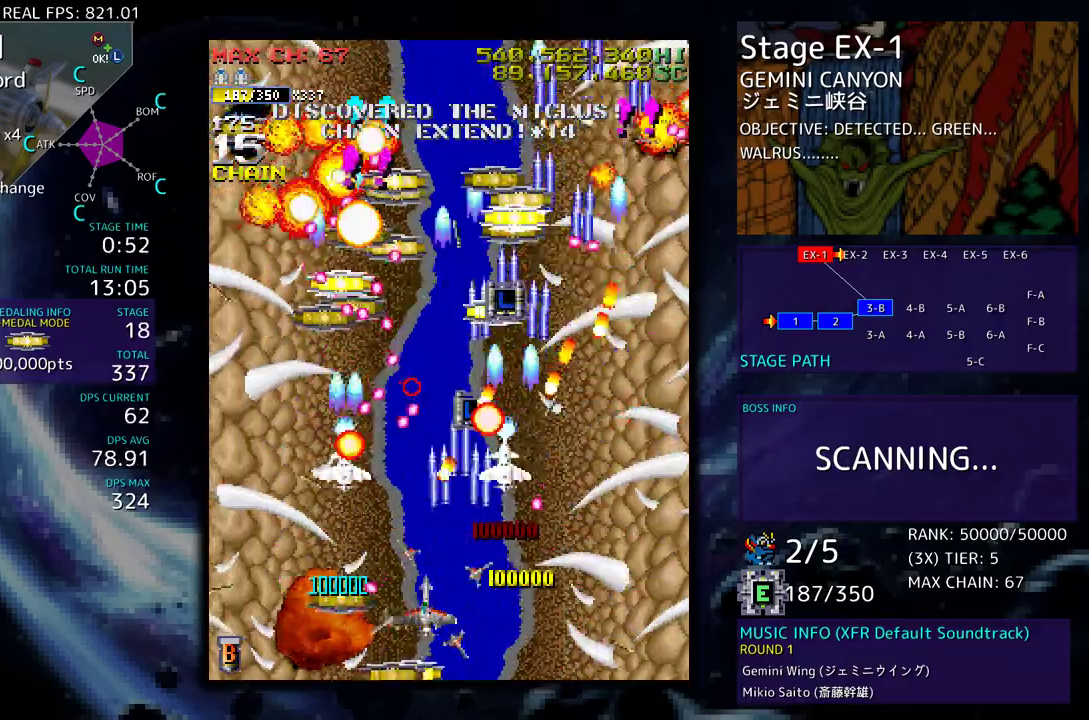
{"buttons": ["DPAD_UP", "DPAD_LEFT"], "events": [[100, "DPAD_DOWN", "up"], [433, "DPAD_UP", "down"]]}
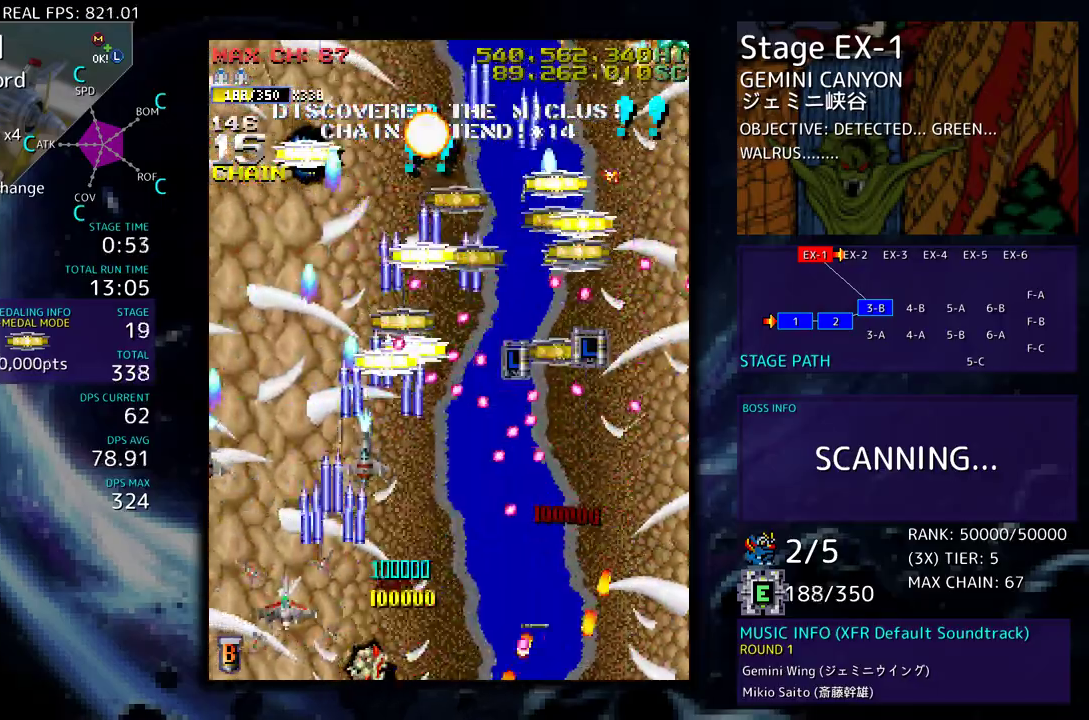
{"buttons": [], "events": [[183, "DPAD_LEFT", "up"], [200, "DPAD_UP", "up"], [233, "DPAD_DOWN", "down"], [233, "DPAD_RIGHT", "down"], [367, "DPAD_DOWN", "up"], [367, "DPAD_RIGHT", "up"], [383, "DPAD_UP", "down"], [450, "DPAD_UP", "up"]]}
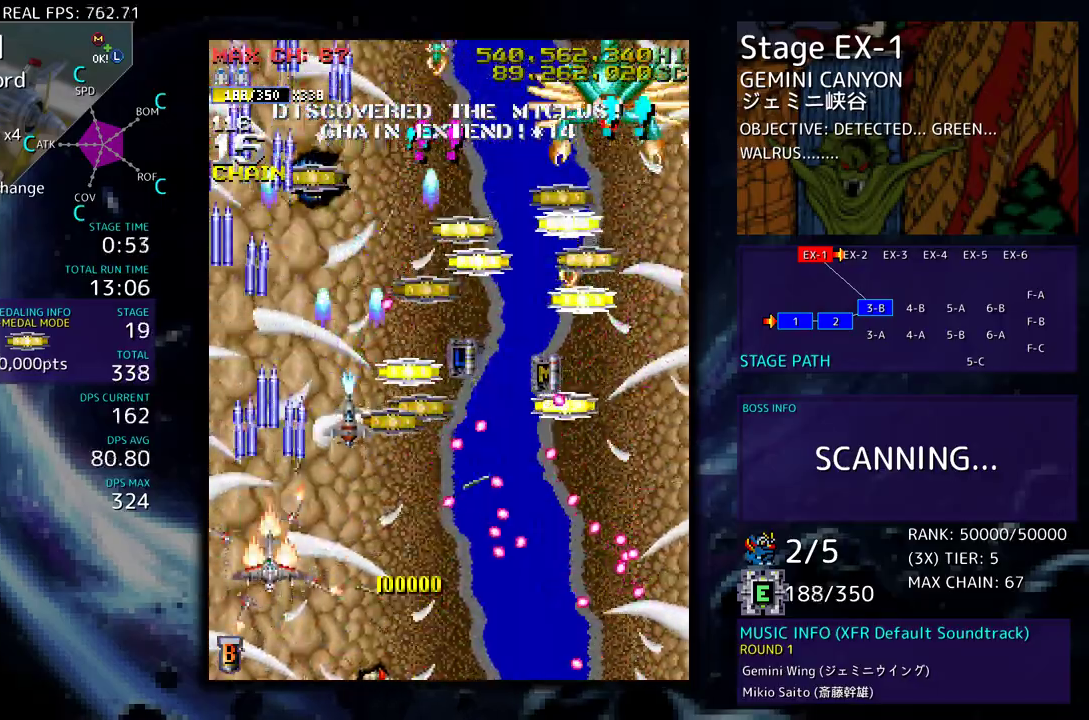
{"buttons": ["DPAD_UP", "DPAD_RIGHT"], "events": [[50, "DPAD_DOWN", "down"], [50, "DPAD_RIGHT", "down"], [150, "DPAD_DOWN", "up"], [150, "DPAD_RIGHT", "up"], [250, "DPAD_DOWN", "down"], [250, "DPAD_RIGHT", "down"], [317, "DPAD_DOWN", "up"], [350, "DPAD_RIGHT", "up"], [417, "DPAD_RIGHT", "down"], [417, "DPAD_UP", "down"]]}
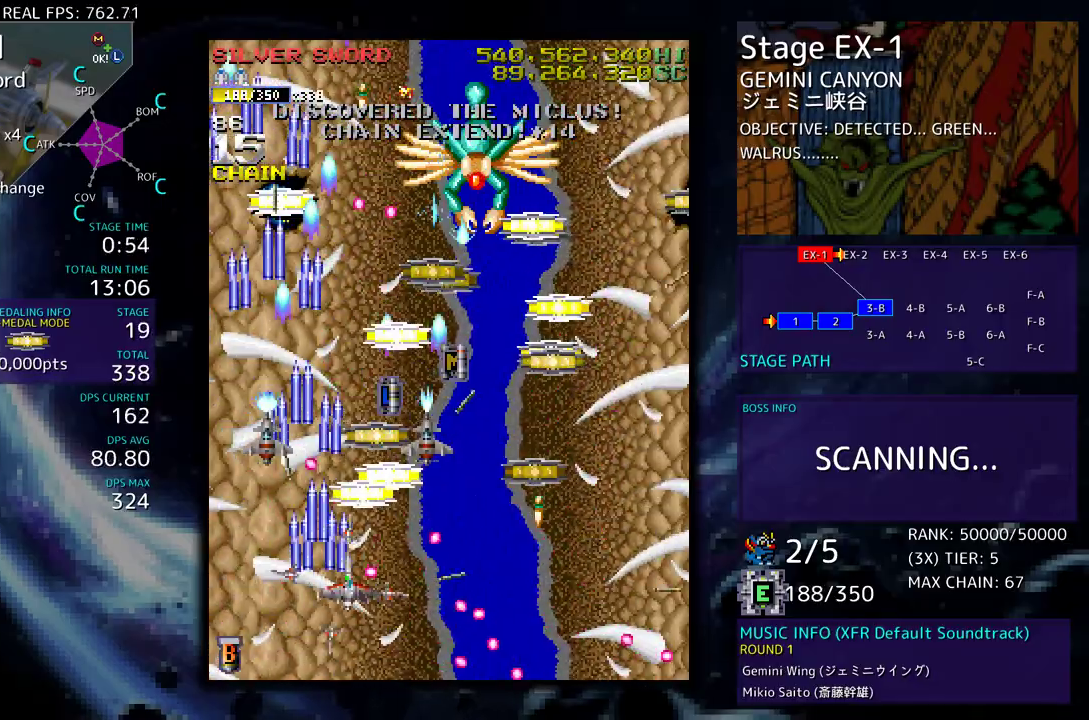
{"buttons": ["DPAD_DOWN", "DPAD_LEFT"], "events": [[183, "DPAD_UP", "up"], [200, "DPAD_UP", "down"], [317, "DPAD_UP", "up"], [350, "DPAD_DOWN", "down"], [450, "DPAD_RIGHT", "up"], [467, "DPAD_LEFT", "down"]]}
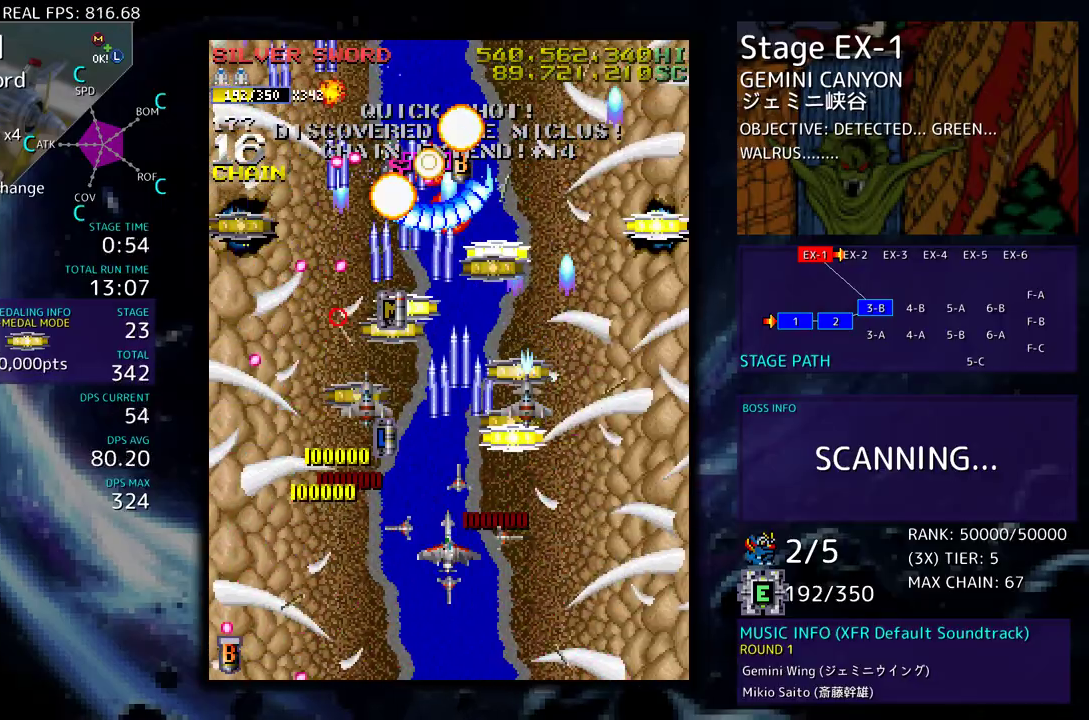
{"buttons": ["DPAD_DOWN", "DPAD_RIGHT"]}